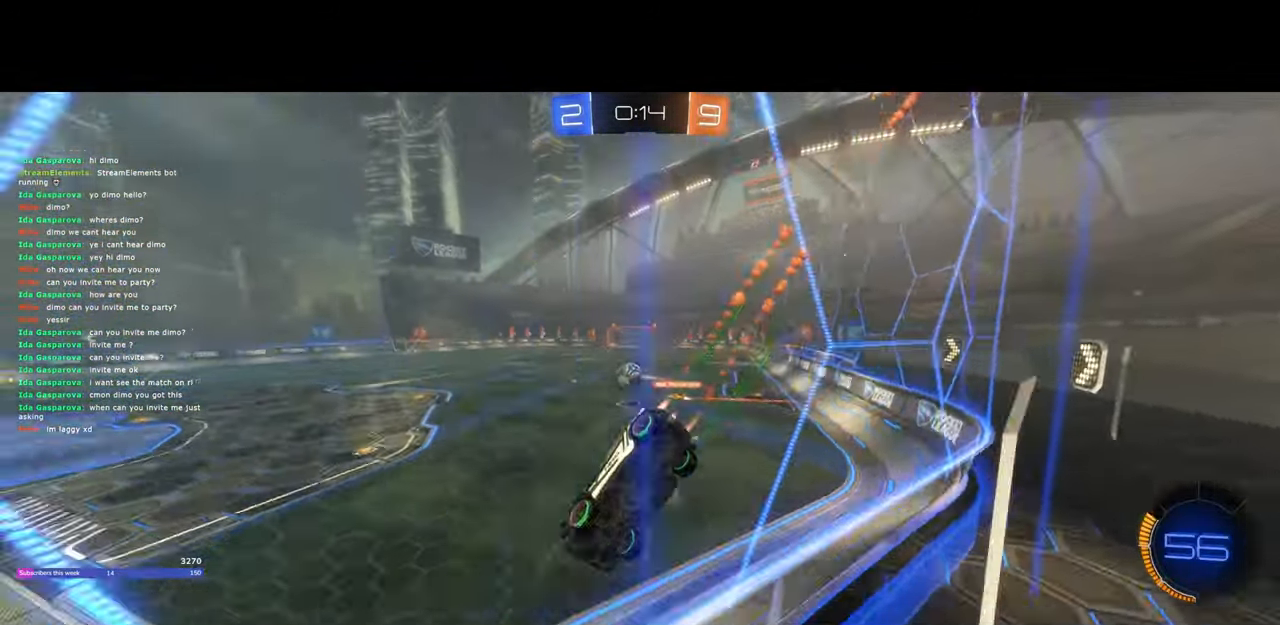
Gameplay with keyboard and mouse; each line is a JSON object with the keys and mouse buttons held at the frame after it. "events" lists presses ("down") and releases ("up") of "a", "ctrl", "d", "e", "q", "s", "shift", "space", "w", "mouse_left", "mouse_wheel", "mouse_right", "mouse_mb4" and "mouse_mb5" between this image and that frame as [ms after this image, input, new state], when the widget could be followed in between. "mouse_left", "mouse_wheel", "mouse_right", "mouse_mb4", "mouse_mb5" = the "left", "wheel", "right", "mb4", "mb5" buttons of the "mouse" list. No other keys are recorded. "wheel" means that the mouse wheel is clicked or scrolled. Mouse movement is not recorded.
{"keys": ["d", "w"], "mouse": ["left"], "events": [[133, "a", "up"], [233, "mouse_left", "up"], [283, "mouse_left", "down"], [333, "a", "down"], [367, "a", "up"], [417, "d", "down"]]}
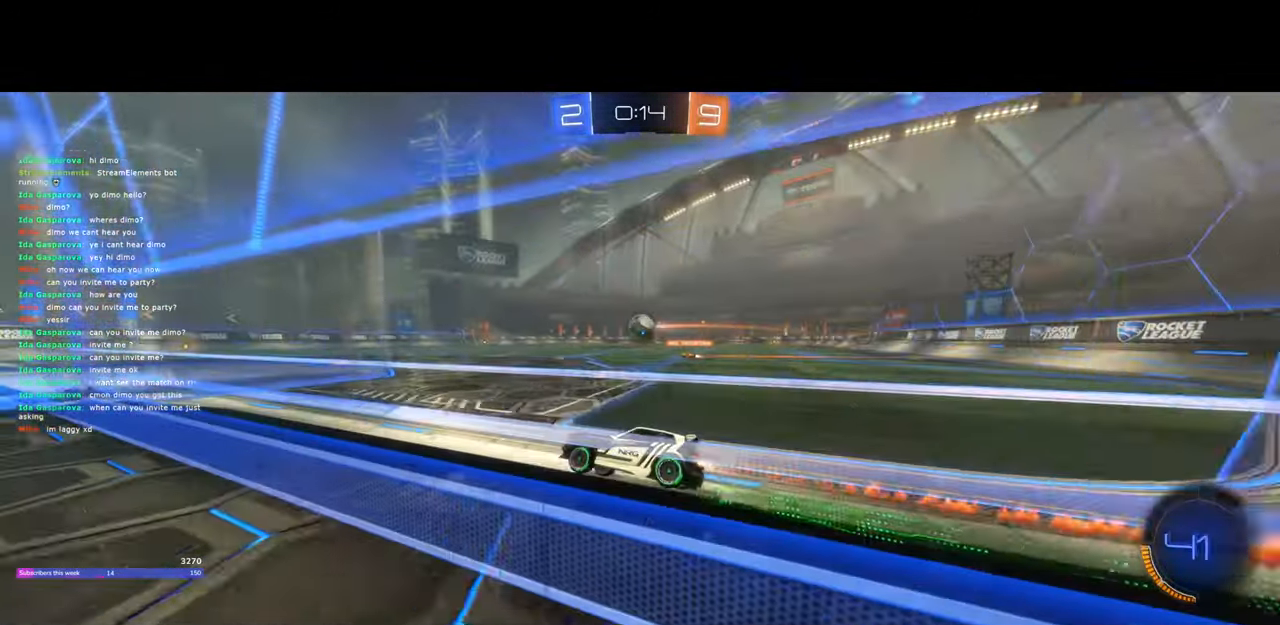
{"keys": ["d"], "mouse": [], "events": [[67, "mouse_left", "up"], [83, "d", "up"], [250, "a", "down"], [333, "a", "up"], [400, "d", "down"], [450, "w", "up"]]}
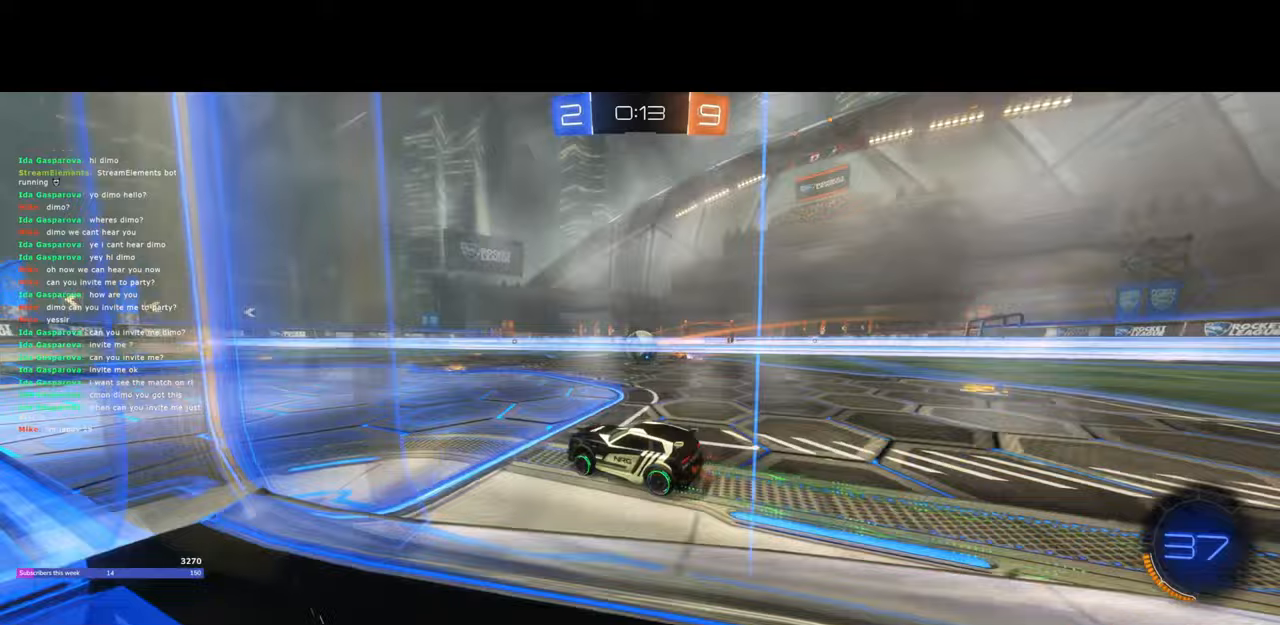
{"keys": ["a", "w"], "mouse": [], "events": [[33, "a", "down"], [33, "d", "up"], [50, "s", "down"], [233, "s", "up"], [250, "a", "up"], [250, "d", "down"], [317, "d", "up"], [317, "w", "down"], [333, "mouse_left", "down"], [400, "mouse_left", "up"], [417, "a", "down"]]}
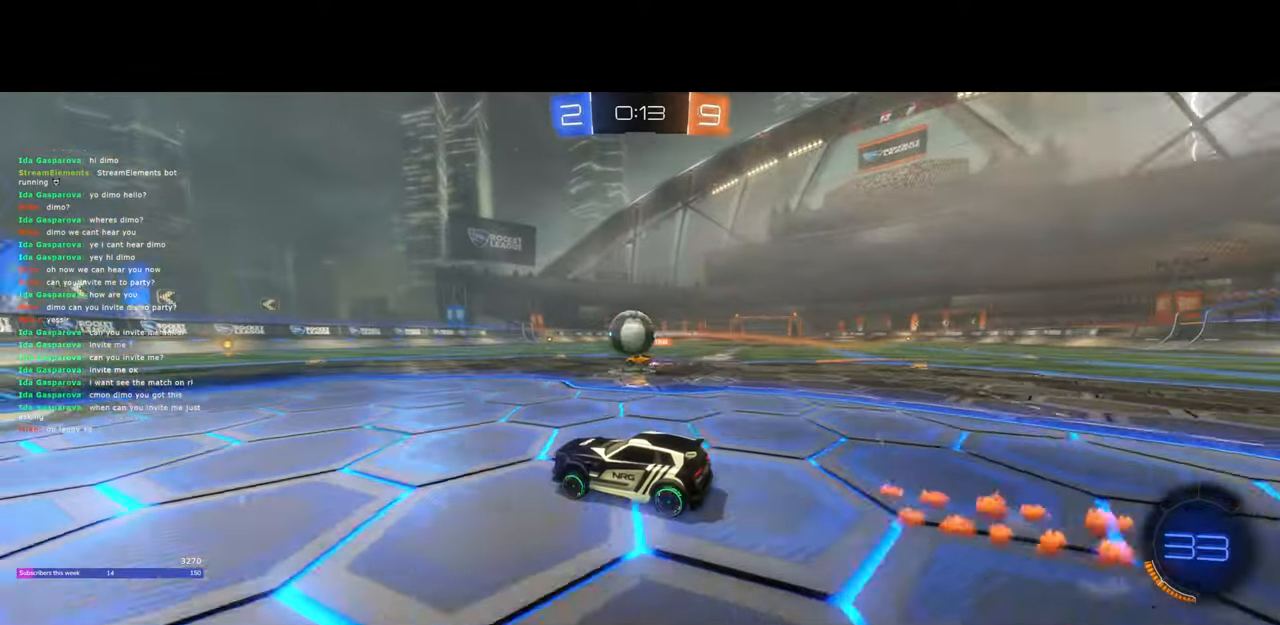
{"keys": ["w"], "mouse": ["left"], "events": [[17, "a", "up"], [133, "d", "down"], [183, "w", "up"], [283, "w", "down"], [350, "d", "up"], [450, "mouse_left", "down"]]}
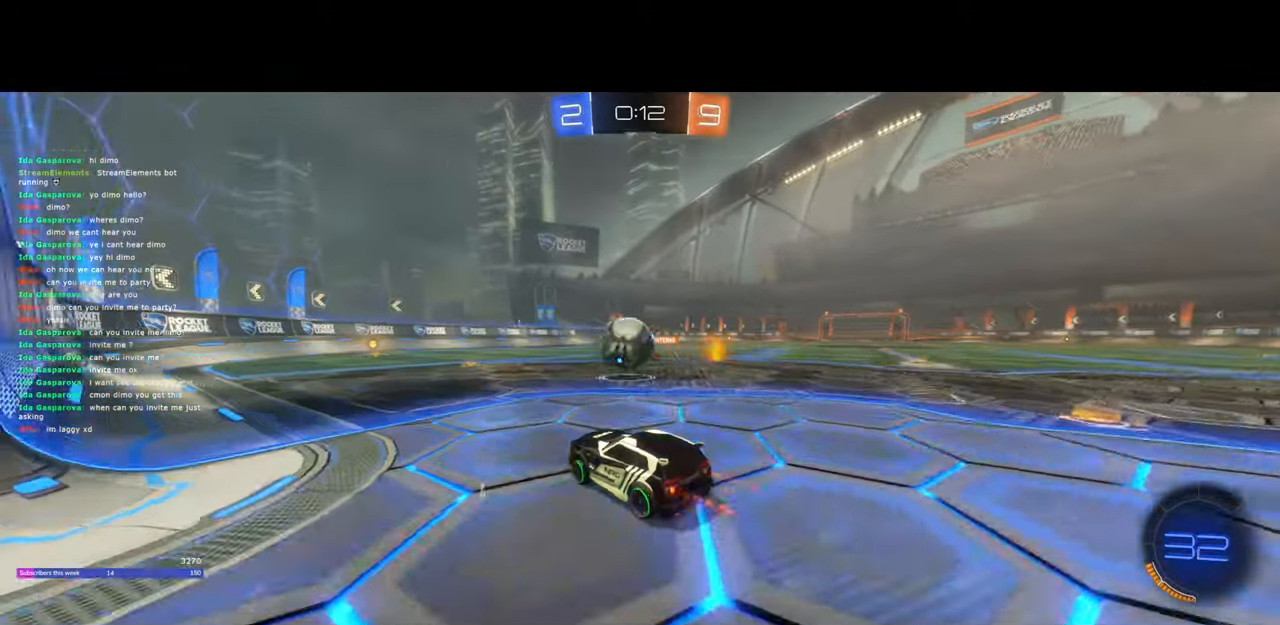
{"keys": ["w"], "mouse": ["left"], "events": [[33, "a", "down"], [133, "a", "up"]]}
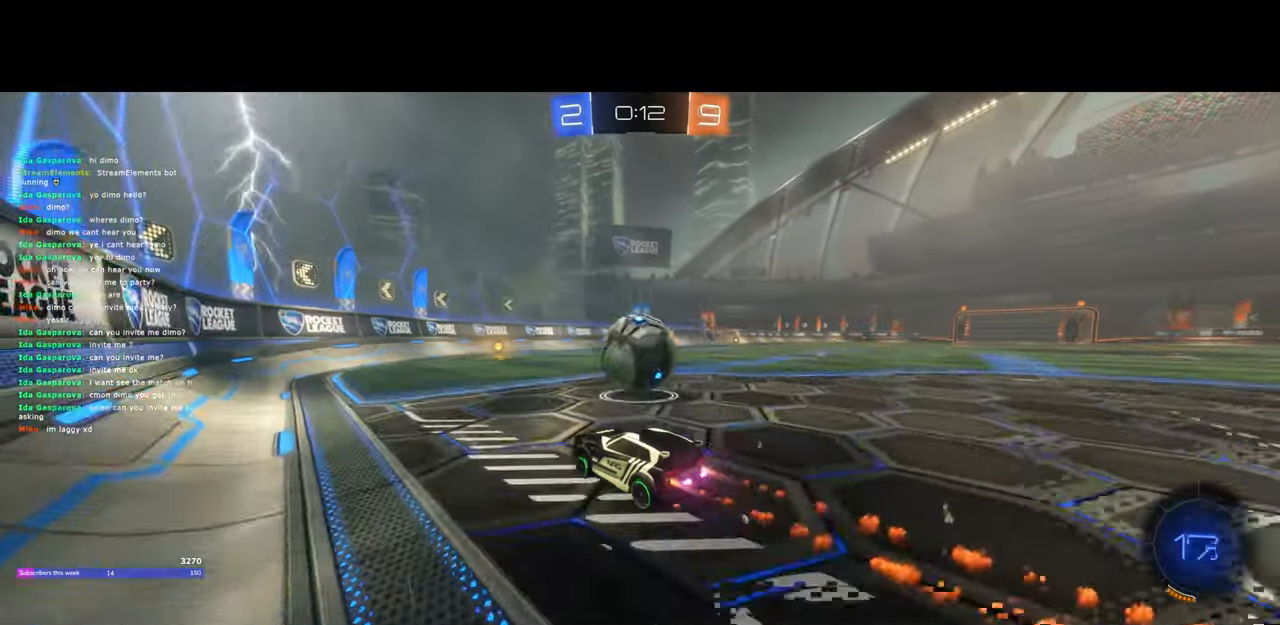
{"keys": ["a", "w"], "mouse": [], "events": [[133, "d", "down"], [400, "mouse_left", "up"], [417, "d", "up"], [433, "a", "down"]]}
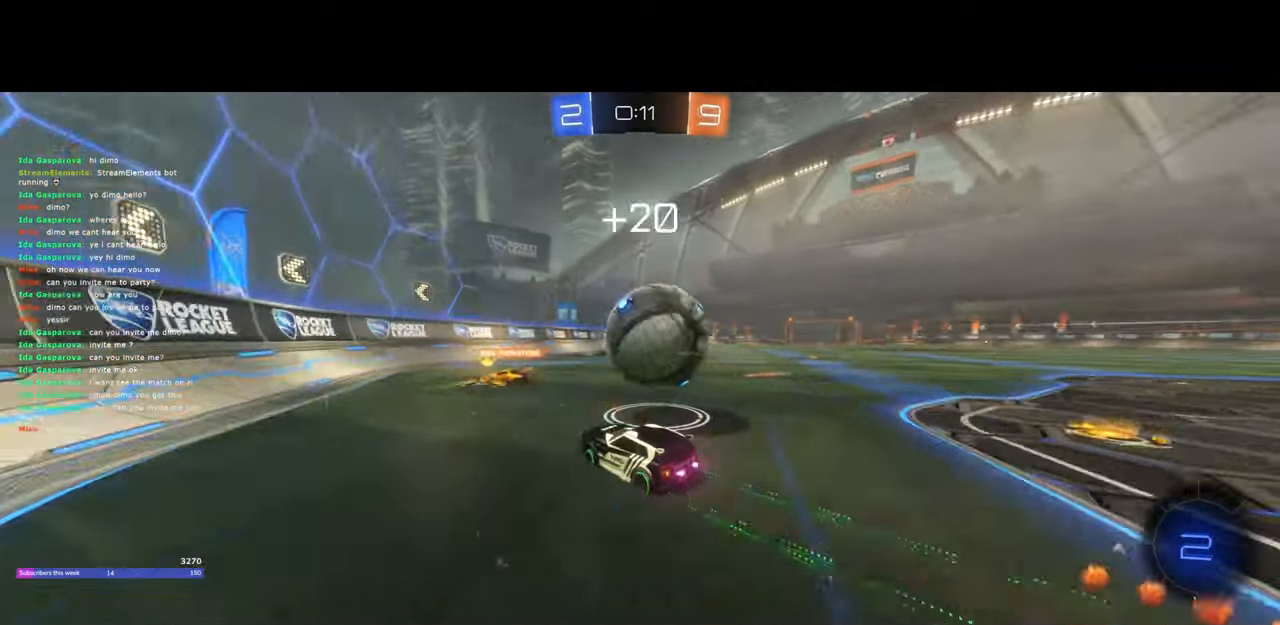
{"keys": ["d", "w"], "mouse": ["left"], "events": [[33, "a", "up"], [50, "d", "down"], [133, "a", "down"], [167, "a", "up"], [200, "w", "up"], [383, "a", "down"], [383, "d", "up"], [400, "mouse_left", "down"], [467, "a", "up"], [483, "w", "down"], [500, "d", "down"]]}
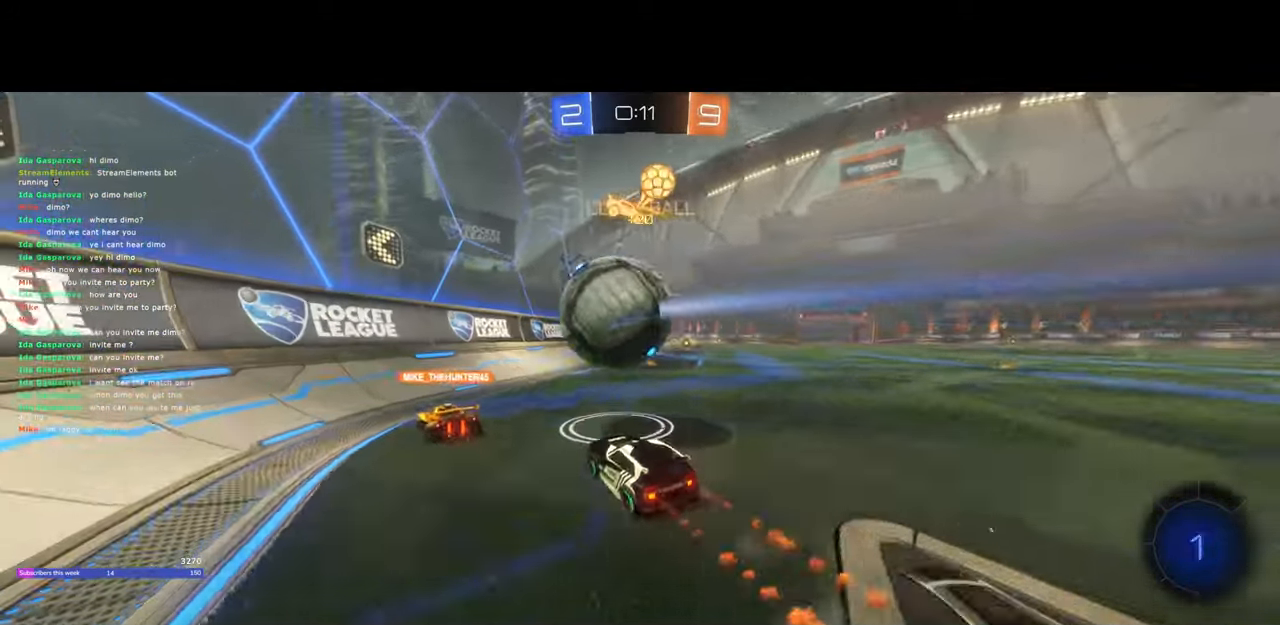
{"keys": ["d"], "mouse": ["left", "right"], "events": [[33, "mouse_left", "up"], [33, "w", "up"], [67, "d", "up"], [83, "a", "down"], [267, "mouse_left", "down"], [267, "mouse_right", "down"], [350, "a", "up"], [367, "d", "down"], [383, "mouse_left", "up"], [383, "mouse_right", "up"], [417, "mouse_right", "down"], [433, "mouse_left", "down"]]}
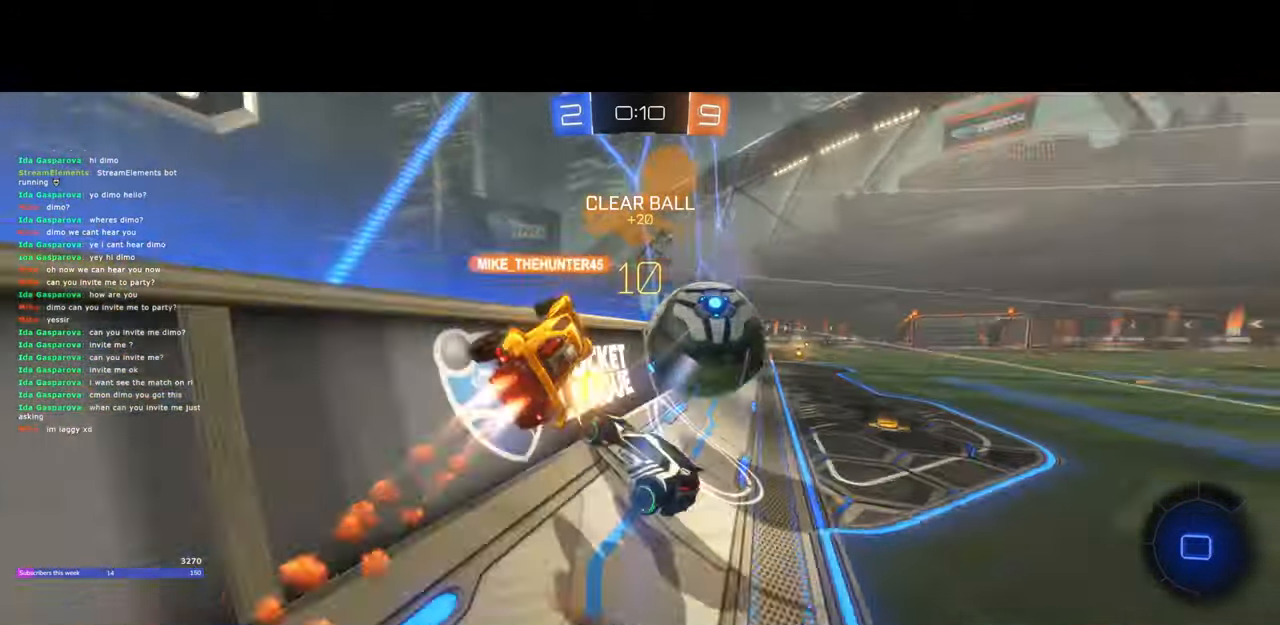
{"keys": ["w"], "mouse": ["left"], "events": [[83, "mouse_left", "up"], [100, "mouse_right", "up"], [217, "w", "down"], [350, "mouse_left", "down"], [433, "d", "up"]]}
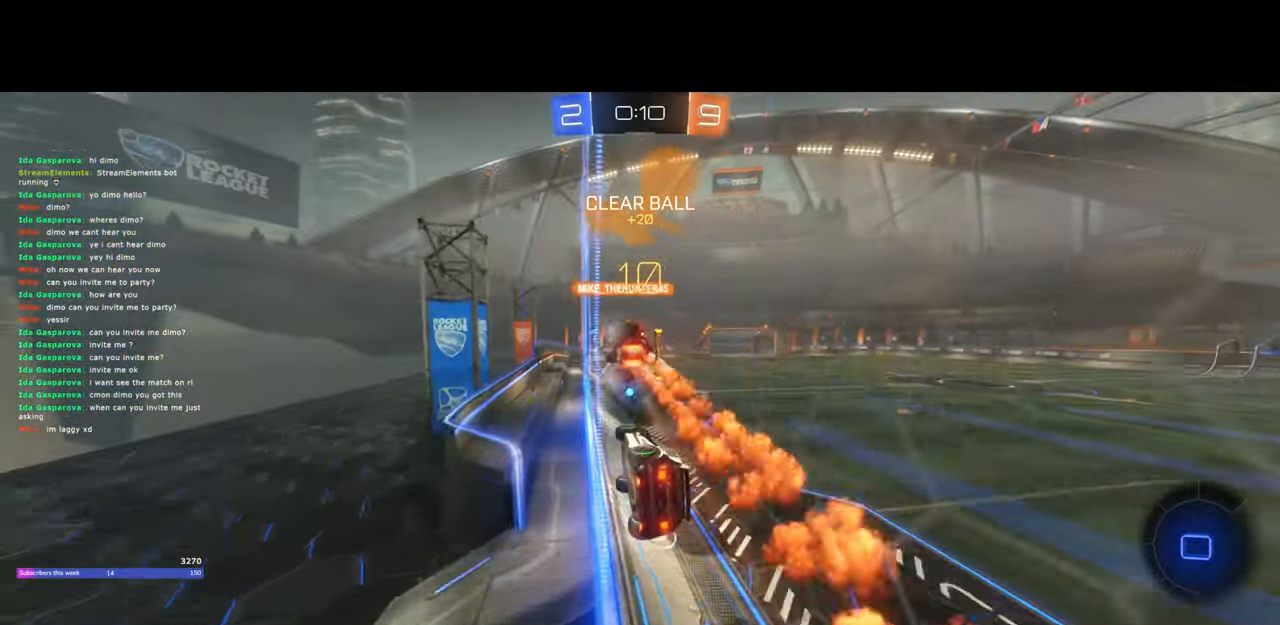
{"keys": ["d", "w"], "mouse": ["left"], "events": [[417, "d", "down"]]}
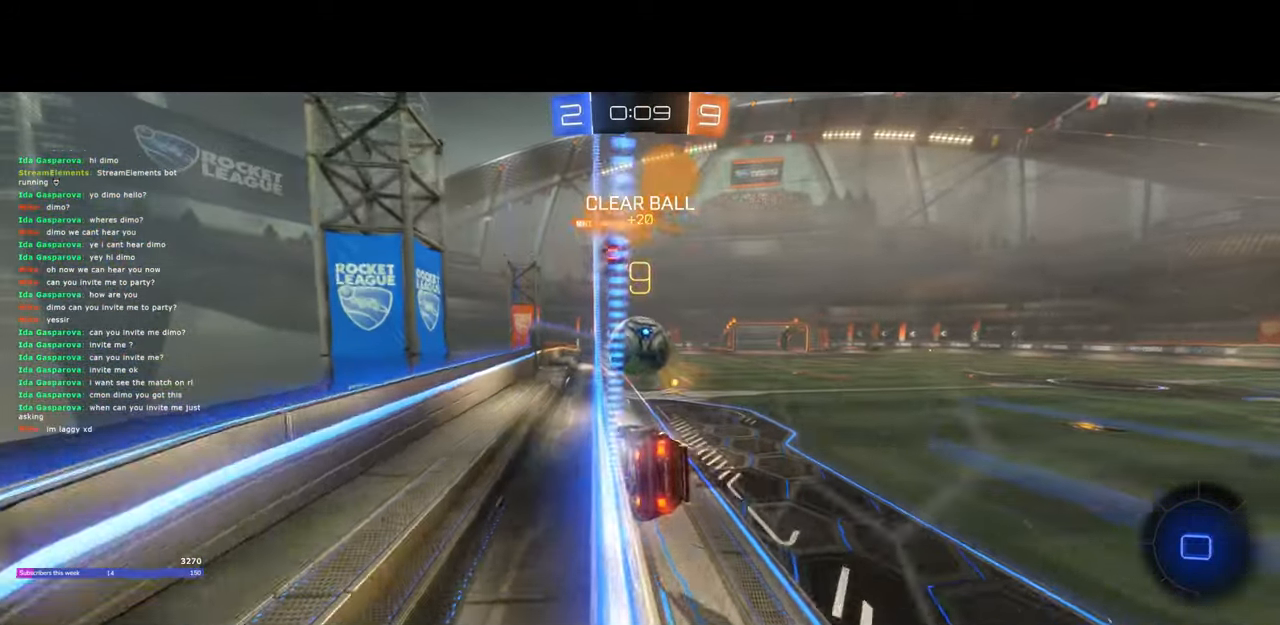
{"keys": ["w"], "mouse": [], "events": [[17, "d", "up"], [450, "mouse_left", "up"]]}
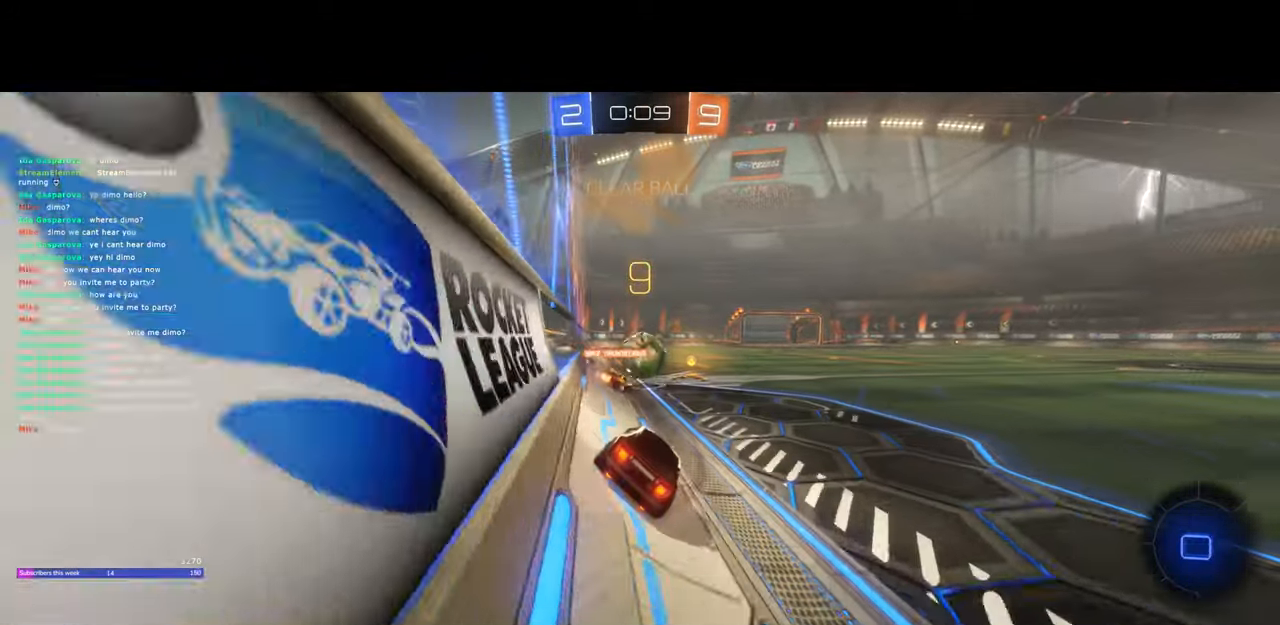
{"keys": ["w"], "mouse": [], "events": []}
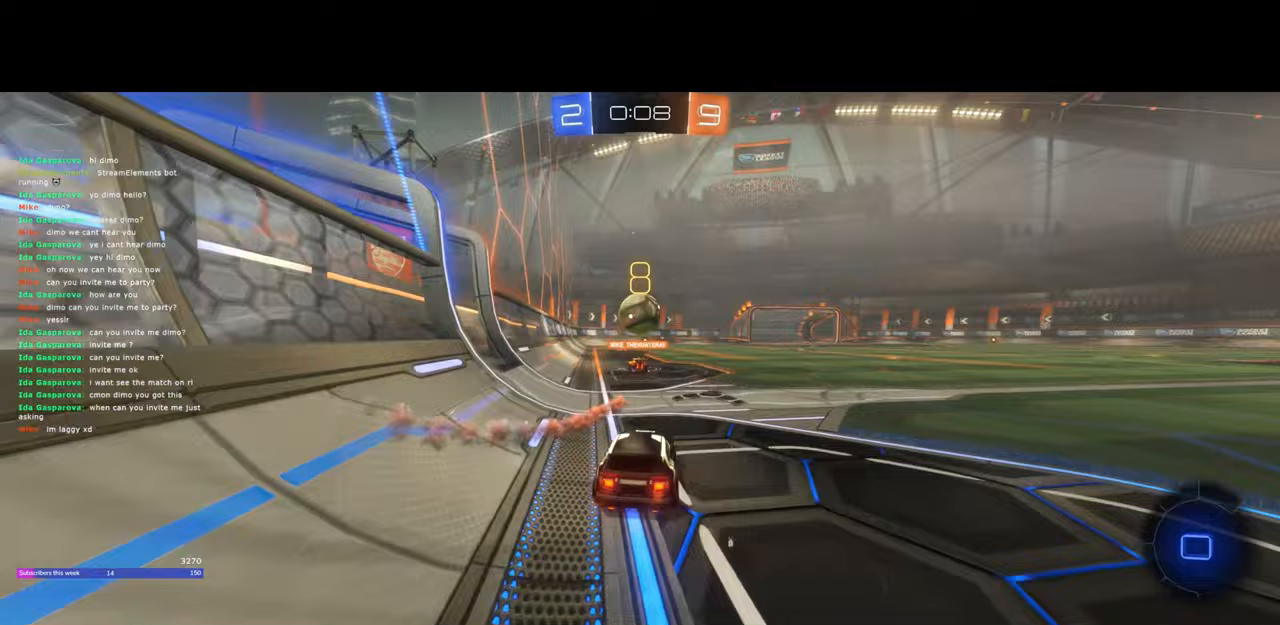
{"keys": ["d", "w"], "mouse": [], "events": [[350, "d", "down"]]}
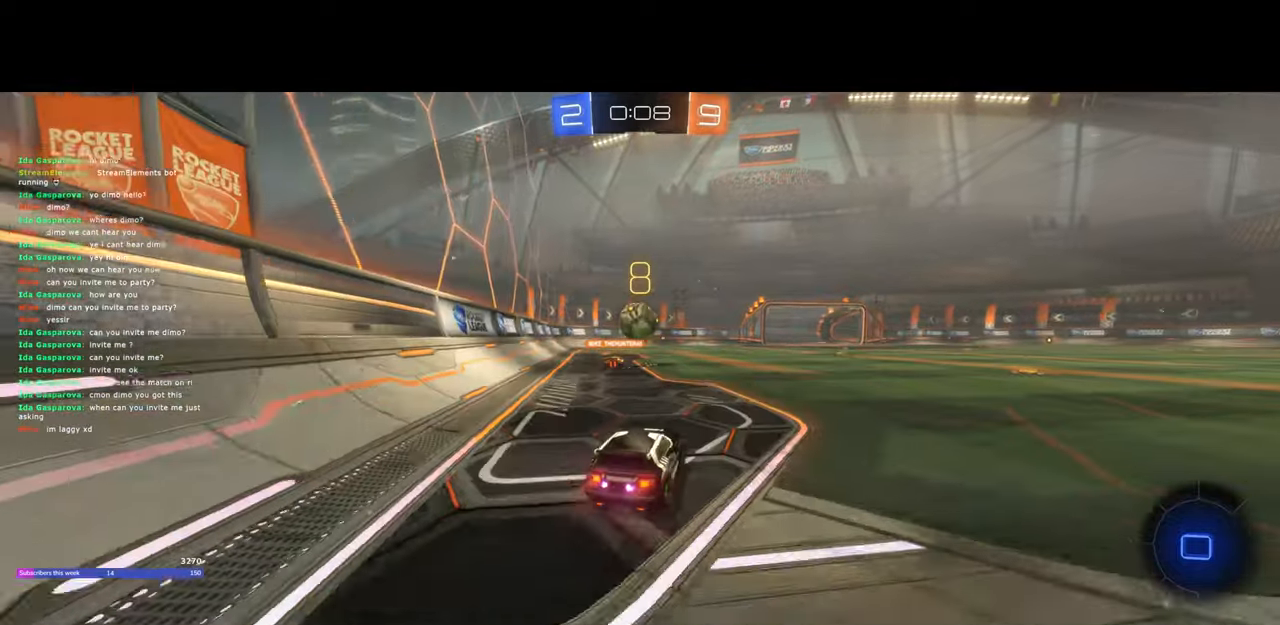
{"keys": [], "mouse": [], "events": [[217, "d", "up"], [250, "mouse_right", "down"], [267, "w", "up"], [283, "mouse_right", "up"]]}
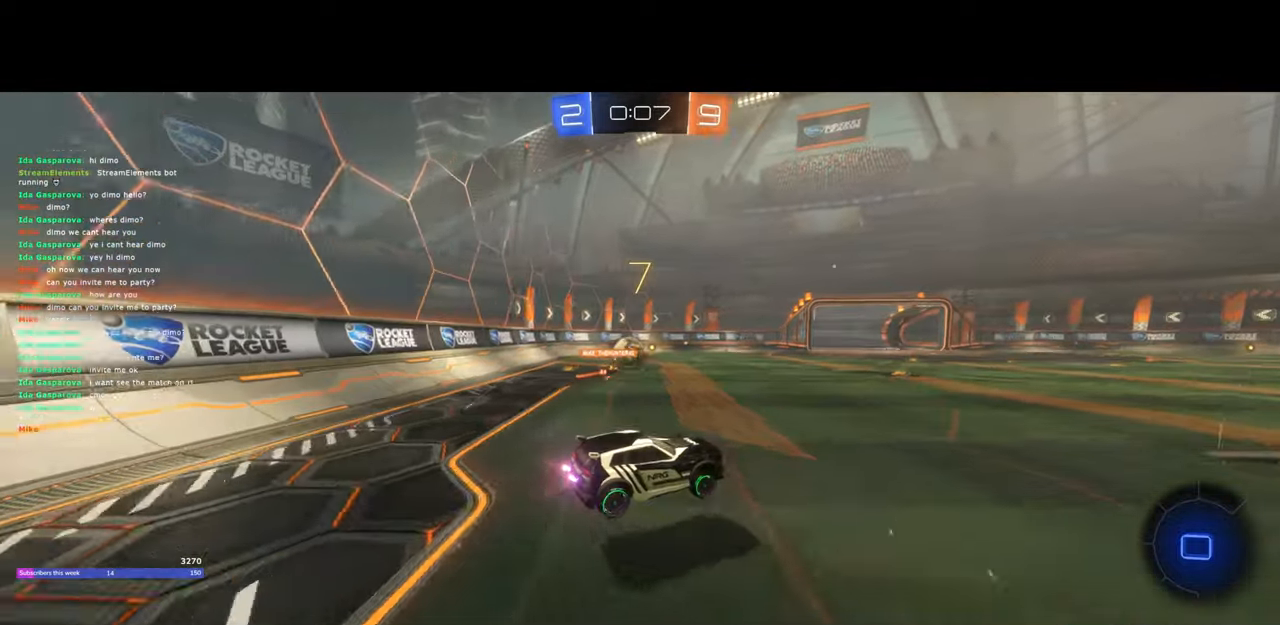
{"keys": [], "mouse": [], "events": [[117, "a", "down"], [133, "s", "down"], [250, "a", "up"], [267, "s", "up"]]}
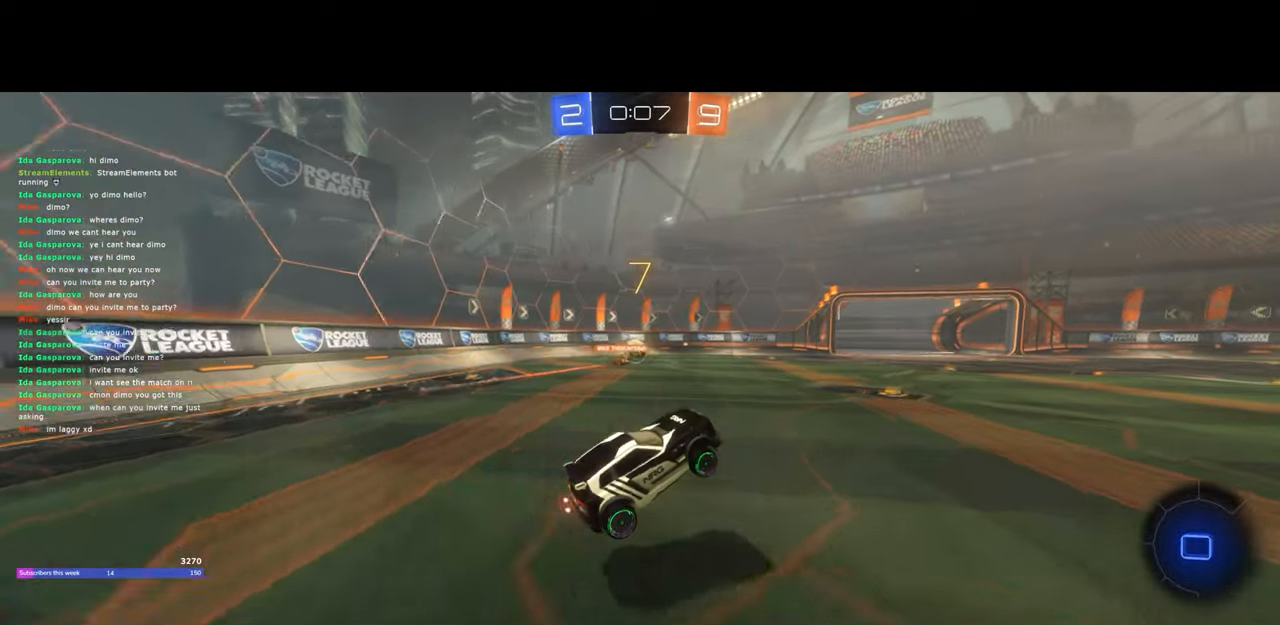
{"keys": ["a", "w"], "mouse": [], "events": [[250, "mouse_right", "down"], [250, "w", "down"], [400, "a", "down"], [433, "mouse_right", "up"]]}
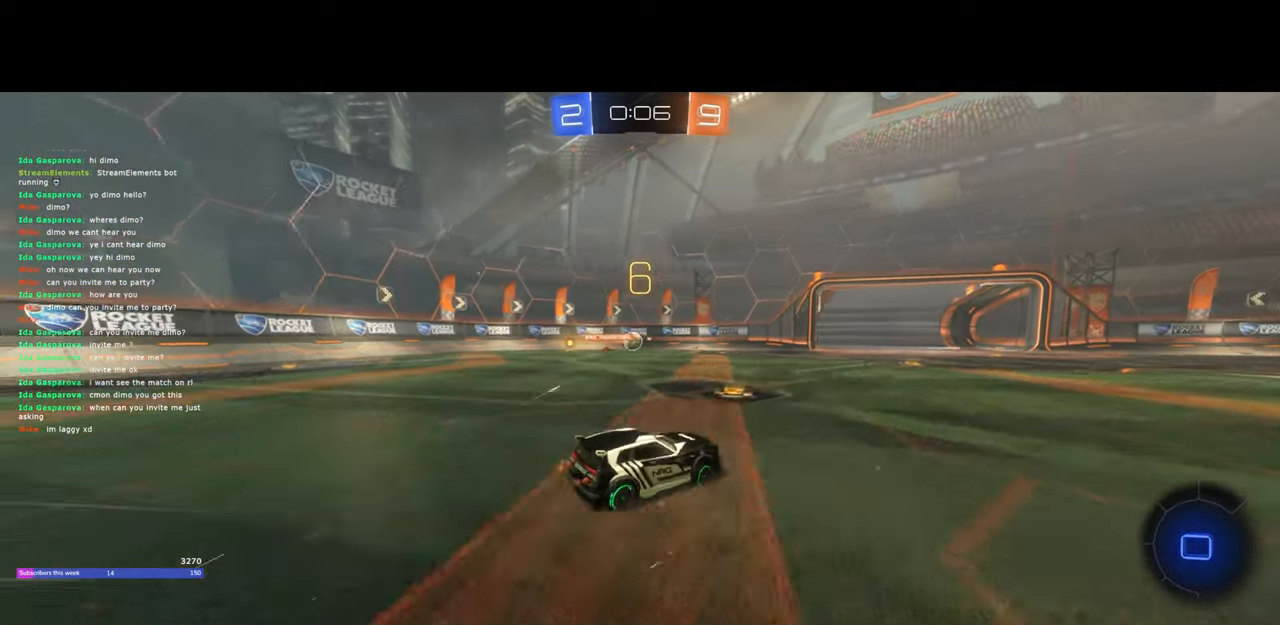
{"keys": ["d", "w"], "mouse": [], "events": [[250, "a", "up"], [283, "d", "down"]]}
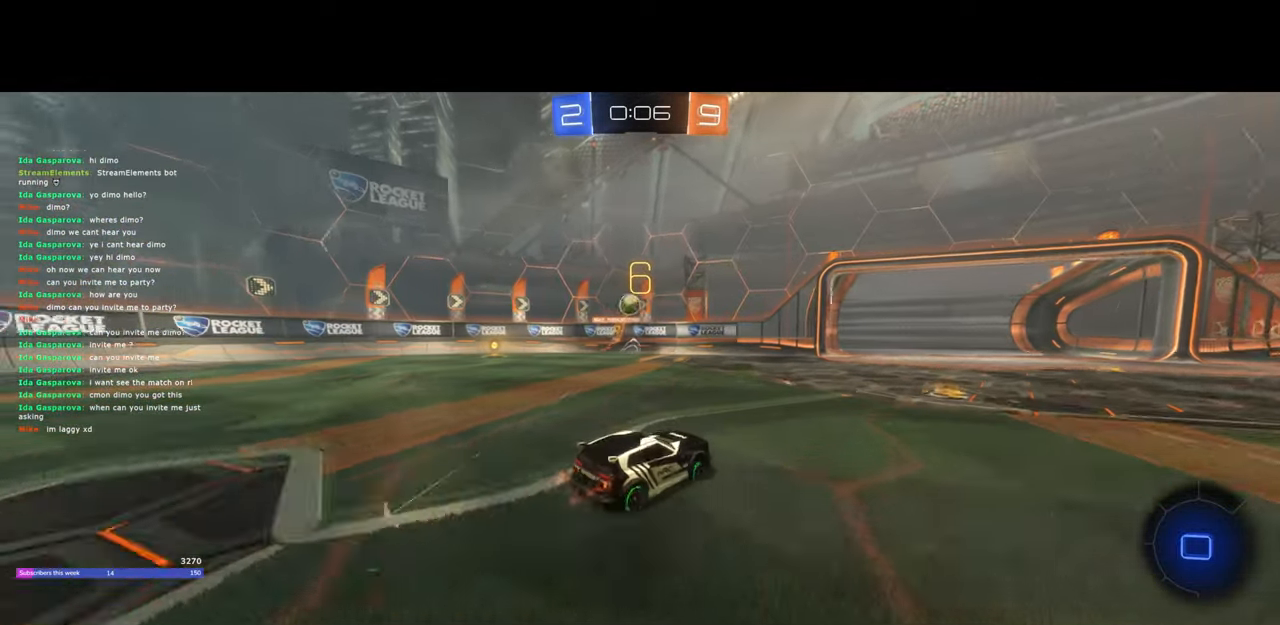
{"keys": ["d", "w"], "mouse": [], "events": [[83, "d", "up"], [167, "a", "down"], [200, "a", "up"], [267, "d", "down"]]}
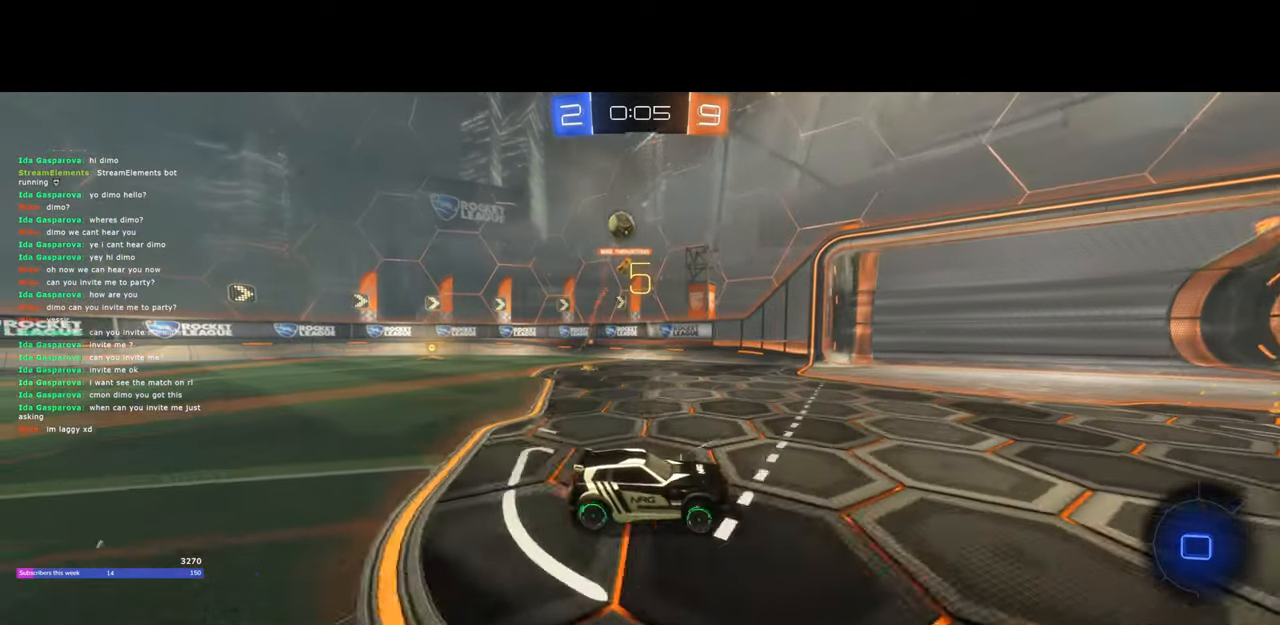
{"keys": ["a", "w"], "mouse": [], "events": [[167, "d", "up"], [400, "a", "down"]]}
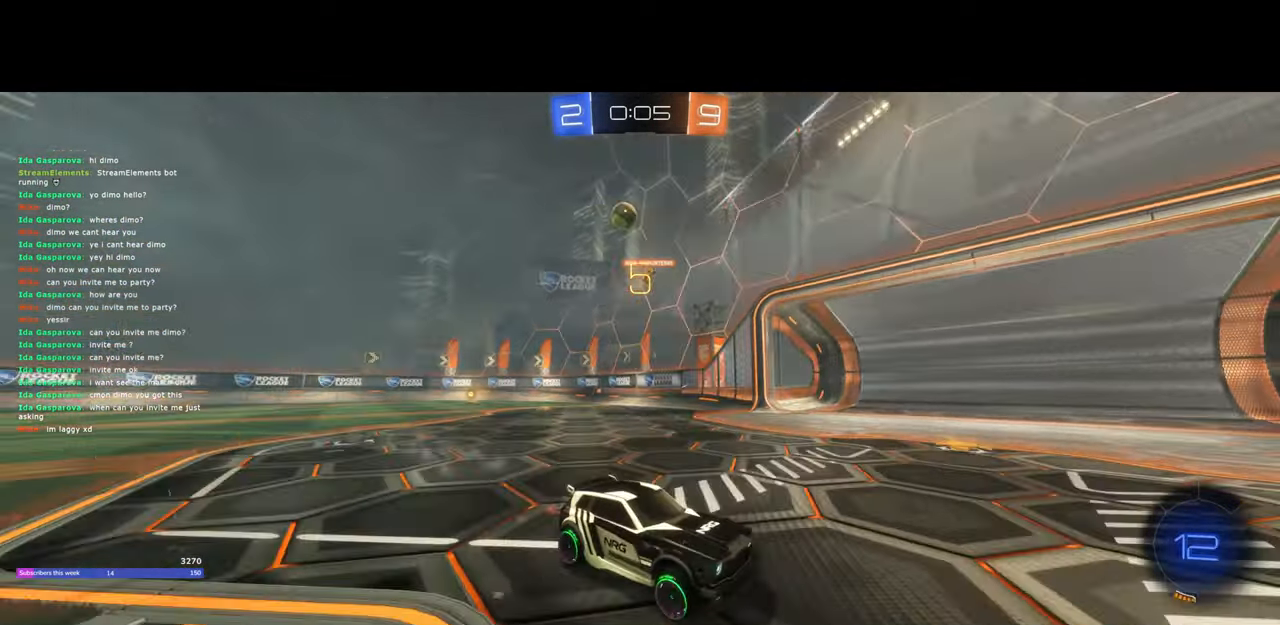
{"keys": ["w"], "mouse": ["left"], "events": [[83, "a", "up"], [167, "d", "down"], [200, "space", "down"], [233, "mouse_left", "down"], [317, "d", "up"], [317, "space", "up"]]}
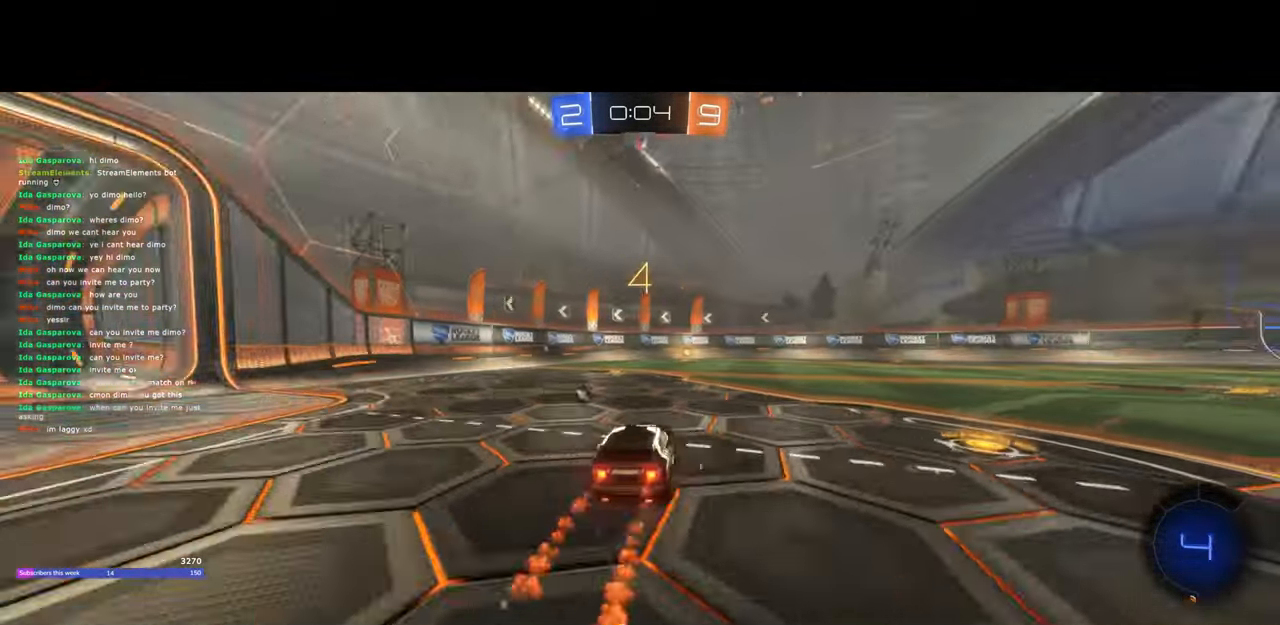
{"keys": ["w"], "mouse": [], "events": [[83, "mouse_left", "up"], [267, "space", "down"], [417, "space", "up"]]}
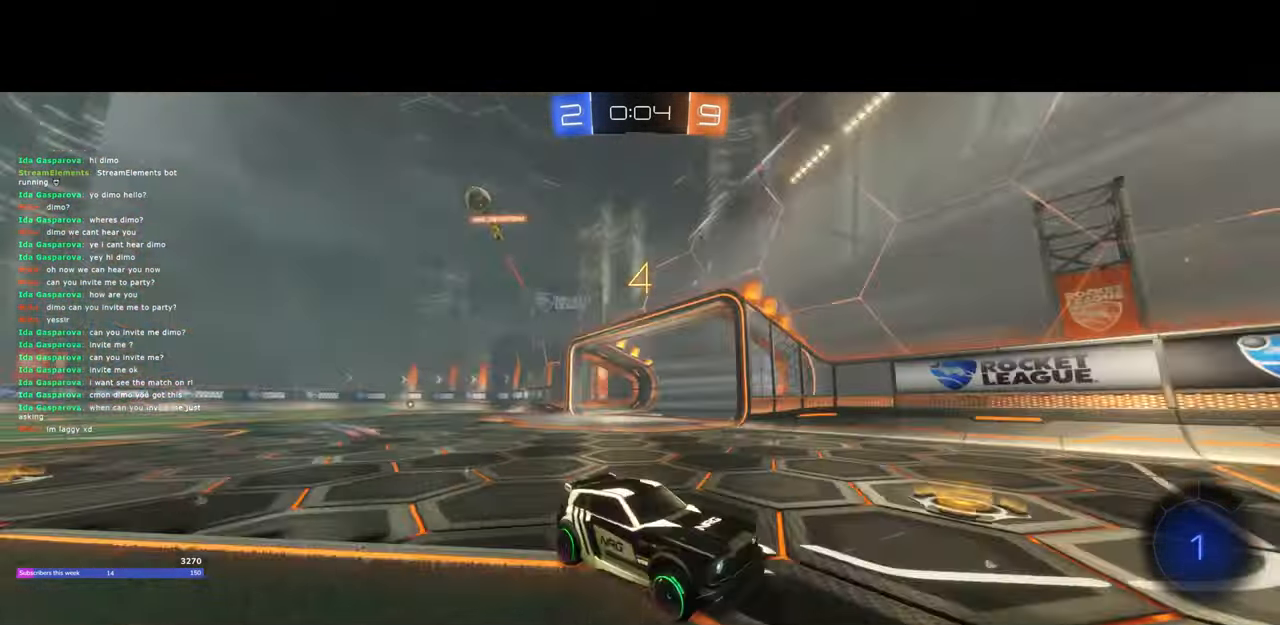
{"keys": ["d", "w"], "mouse": [], "events": [[300, "d", "down"]]}
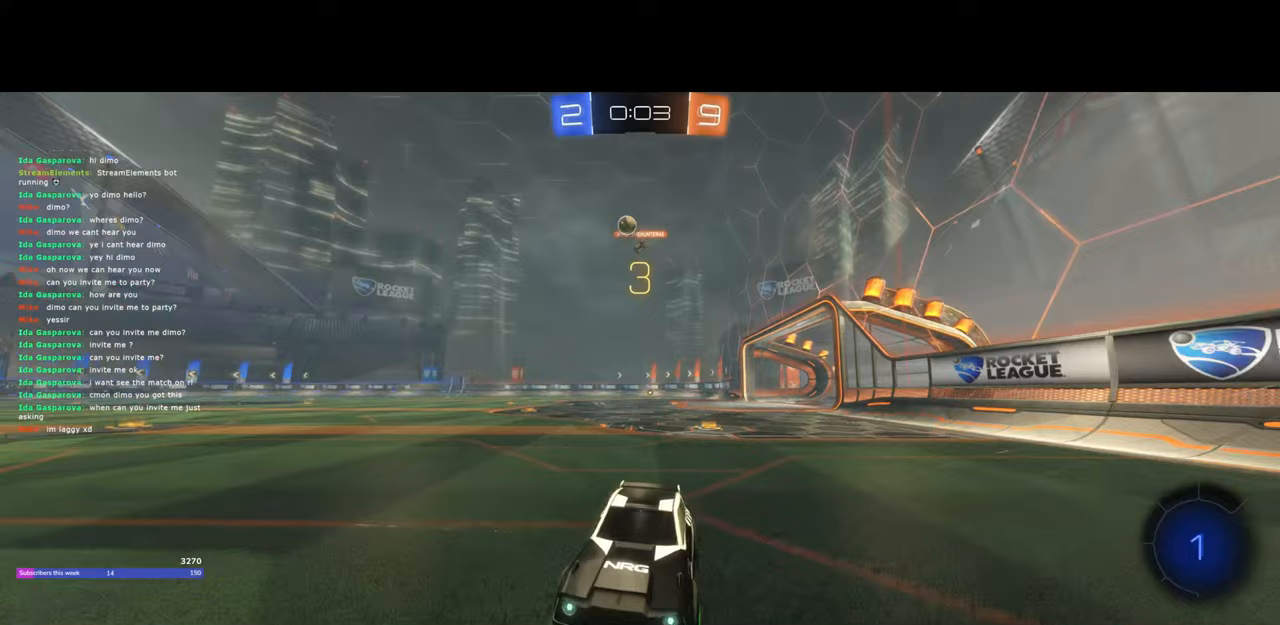
{"keys": ["d", "w"], "mouse": [], "events": [[383, "d", "up"], [450, "d", "down"]]}
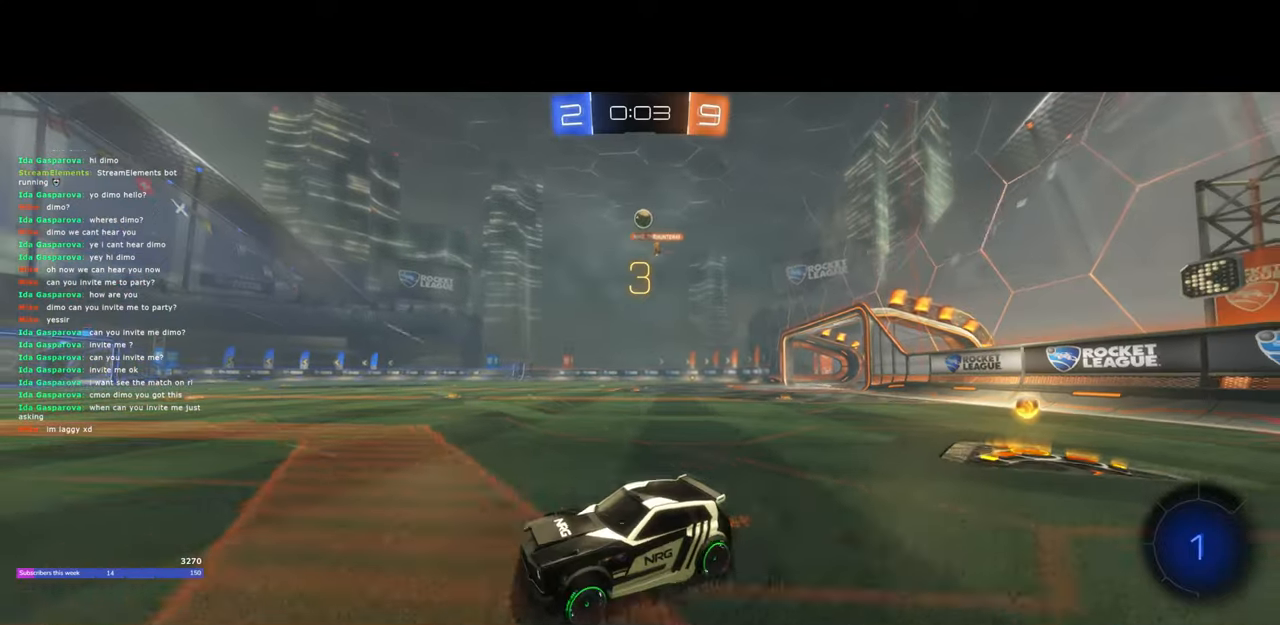
{"keys": ["d", "w"], "mouse": [], "events": [[50, "d", "up"], [500, "d", "down"]]}
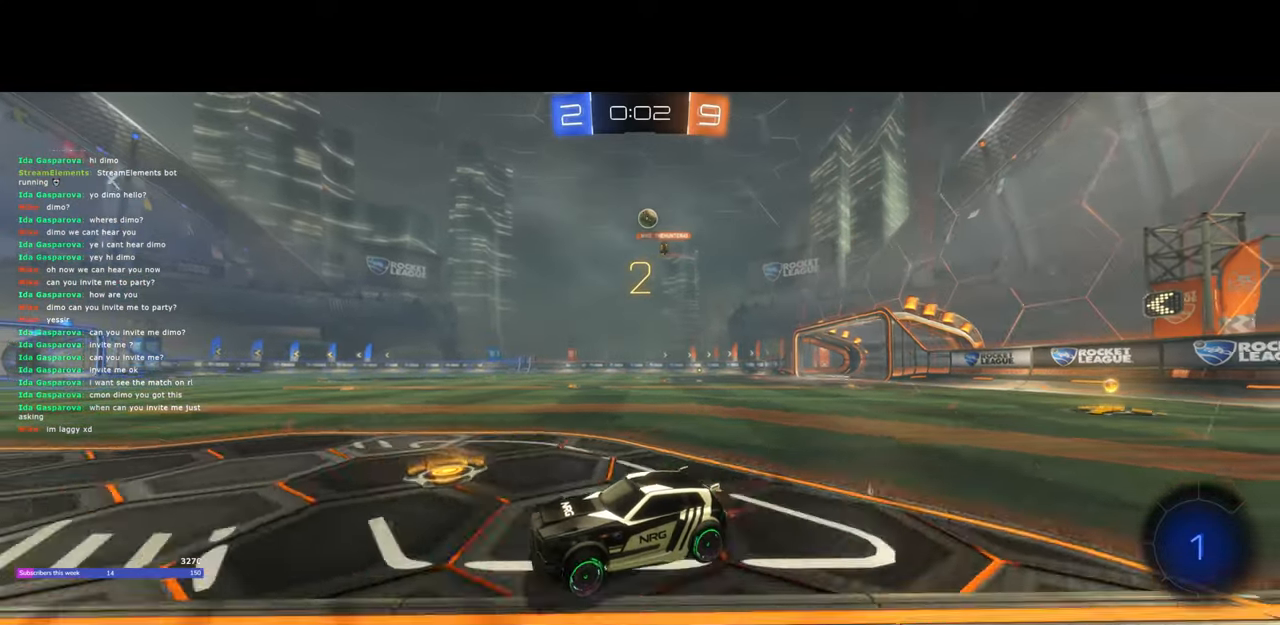
{"keys": ["d", "w"], "mouse": [], "events": [[67, "d", "up"], [233, "d", "down"]]}
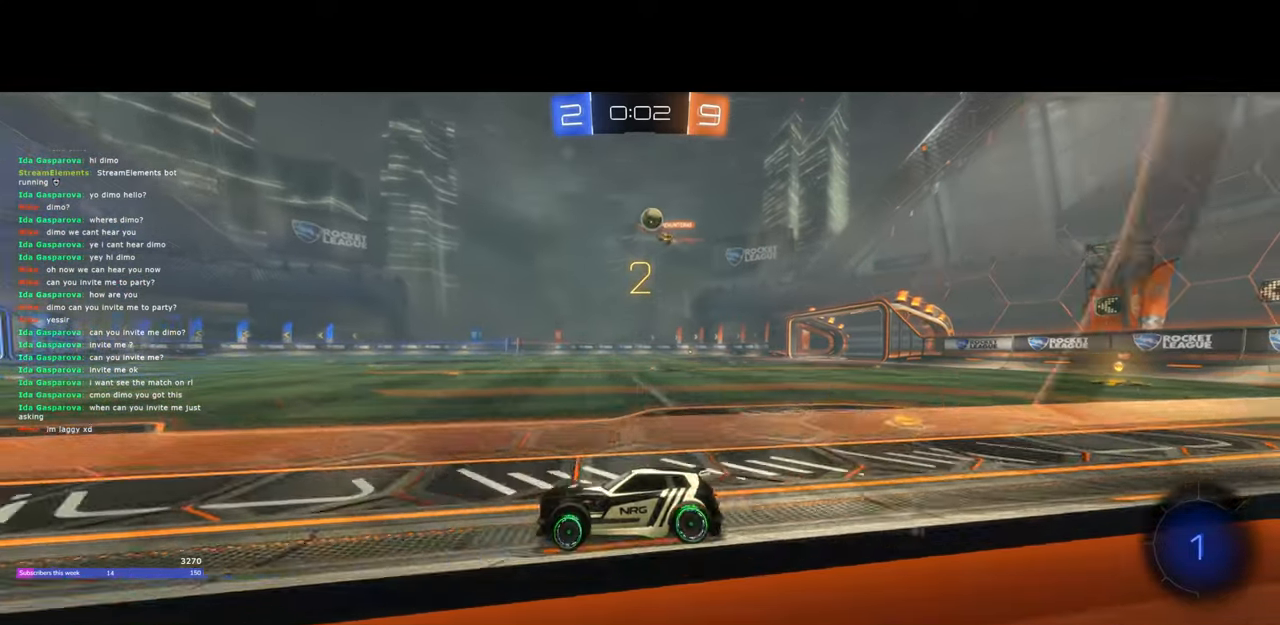
{"keys": ["a", "w"], "mouse": [], "events": [[167, "a", "down"], [167, "d", "up"]]}
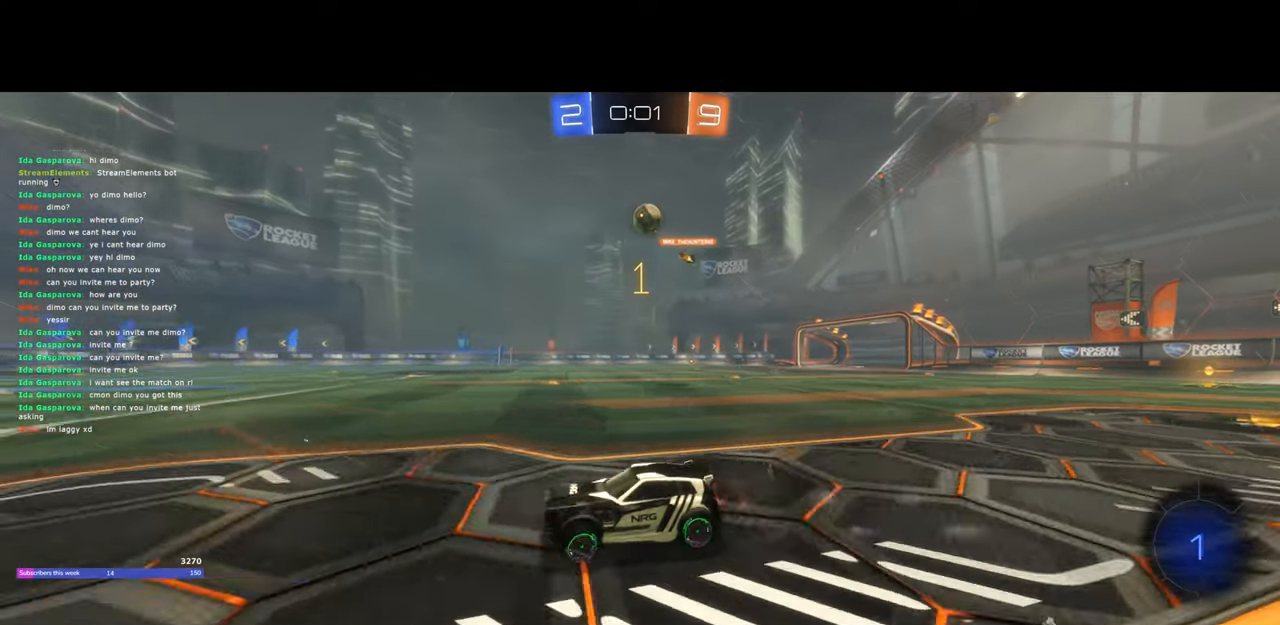
{"keys": ["d"], "mouse": [], "events": [[17, "a", "up"], [117, "d", "down"], [367, "shift", "down"], [383, "w", "up"], [433, "shift", "up"]]}
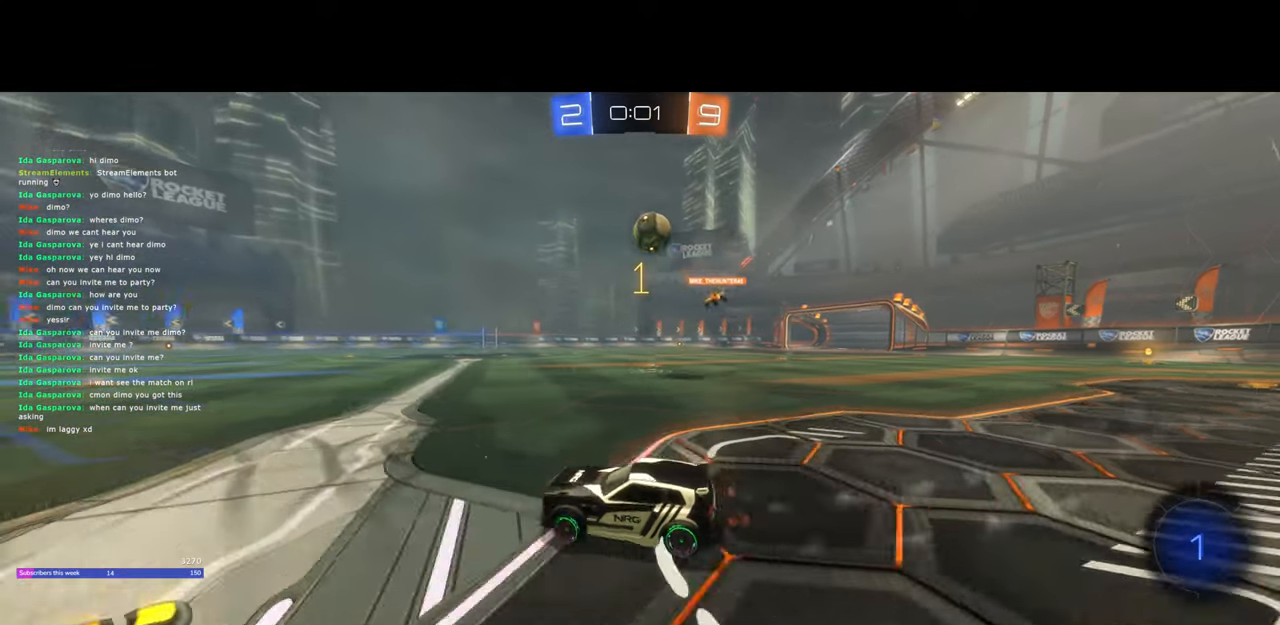
{"keys": ["a", "w"], "mouse": ["left", "right"], "events": [[150, "w", "down"], [400, "mouse_left", "down"], [400, "mouse_right", "down"], [467, "a", "down"], [467, "d", "up"]]}
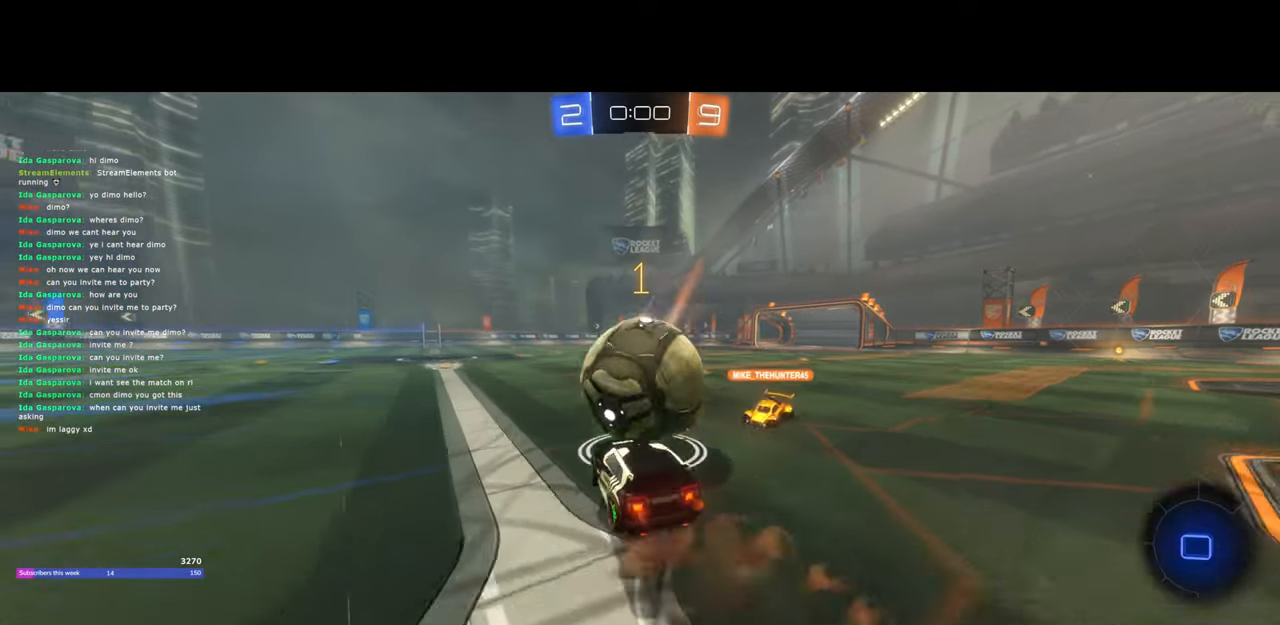
{"keys": ["q"], "mouse": [], "events": [[33, "mouse_left", "up"], [50, "mouse_right", "up"], [83, "mouse_left", "down"], [83, "mouse_right", "down"], [267, "w", "up"], [283, "a", "up"], [283, "mouse_left", "up"], [317, "mouse_right", "up"], [350, "q", "down"]]}
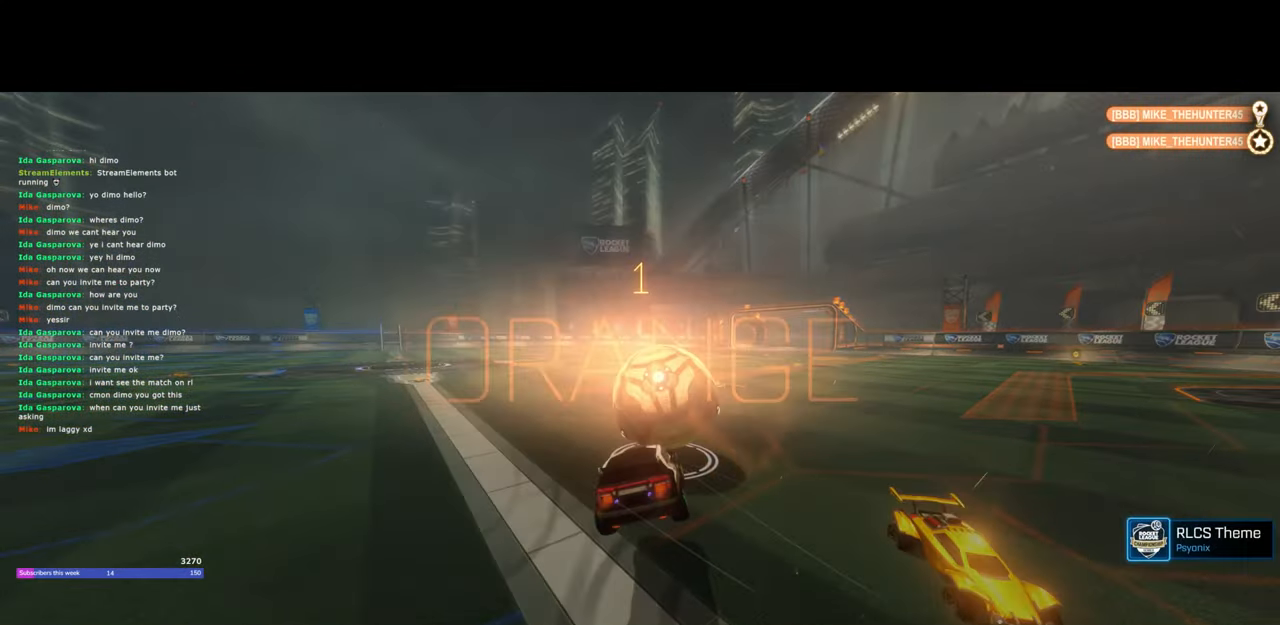
{"keys": [], "mouse": [], "events": [[33, "q", "up"]]}